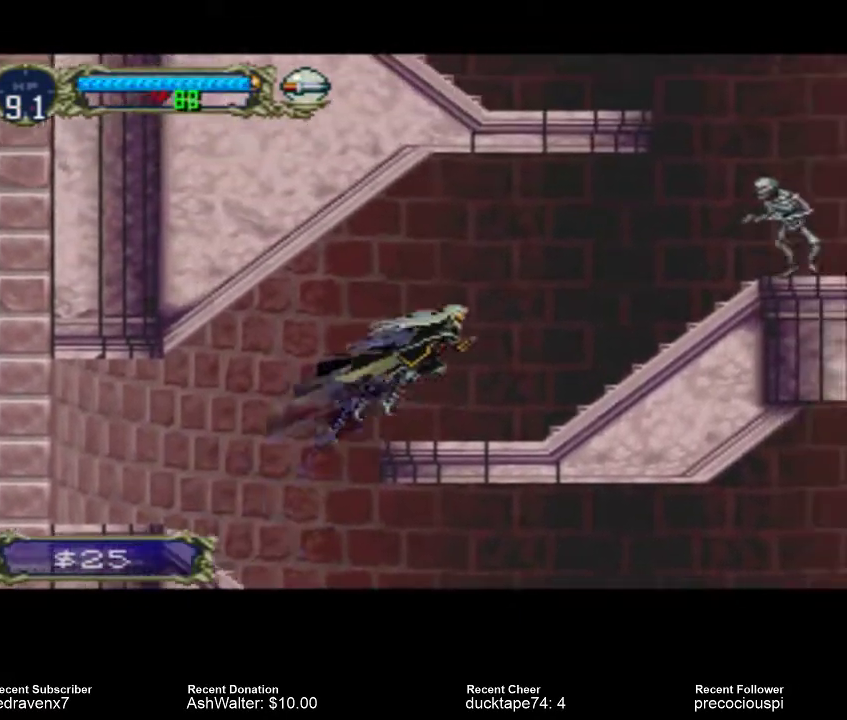
Gameplay with a controller (PlayStation layout); each line is a JSON object with the inputs held at the frame after it. "events" lists button and stick changes between this image and that frame as [ms after this image, input, new state], when the widget could be followed in between. Not read: L3 R3 left_stick right_stick.
{"buttons": [], "events": [[100, "CROSS", "up"]]}
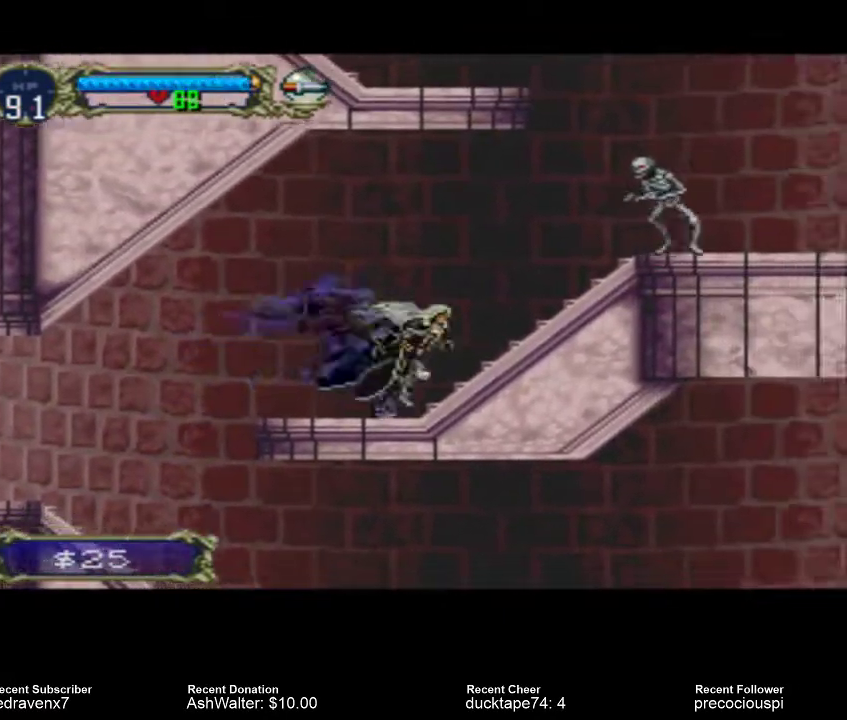
{"buttons": [], "events": []}
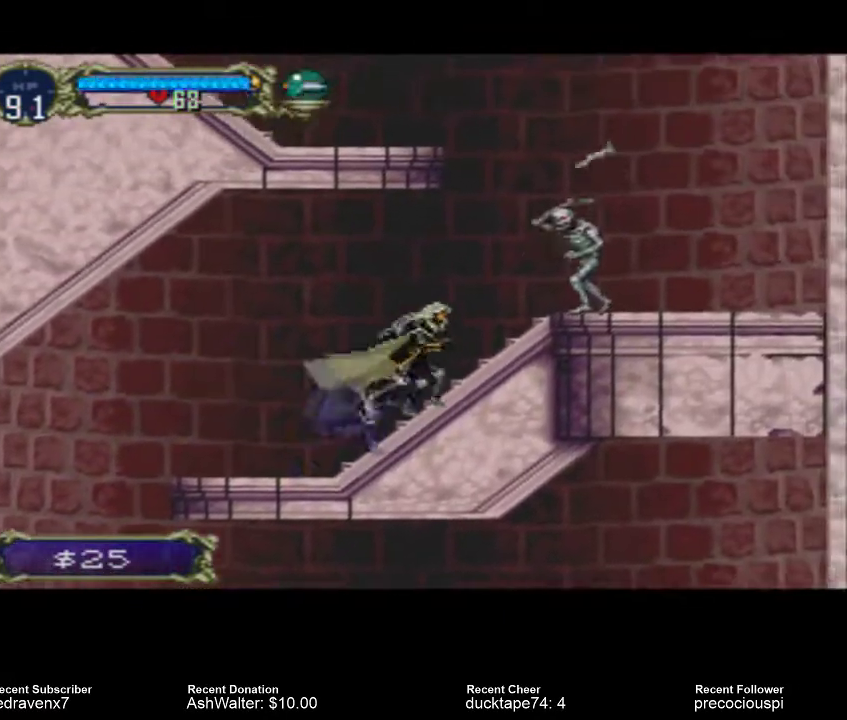
{"buttons": [], "events": [[233, "SQUARE", "down"], [300, "SQUARE", "up"]]}
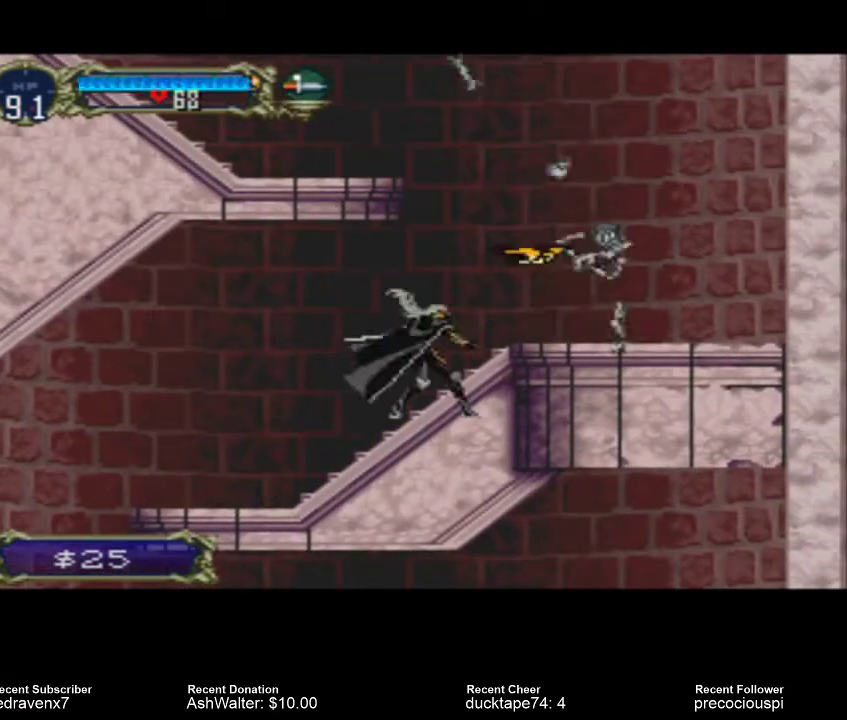
{"buttons": [], "events": []}
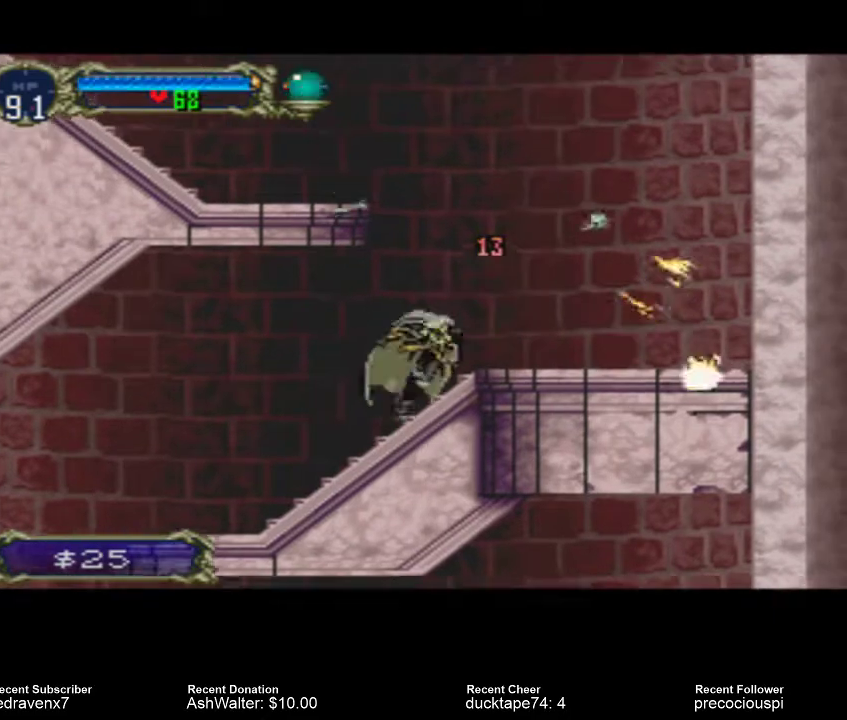
{"buttons": ["CROSS"], "events": [[367, "CROSS", "down"]]}
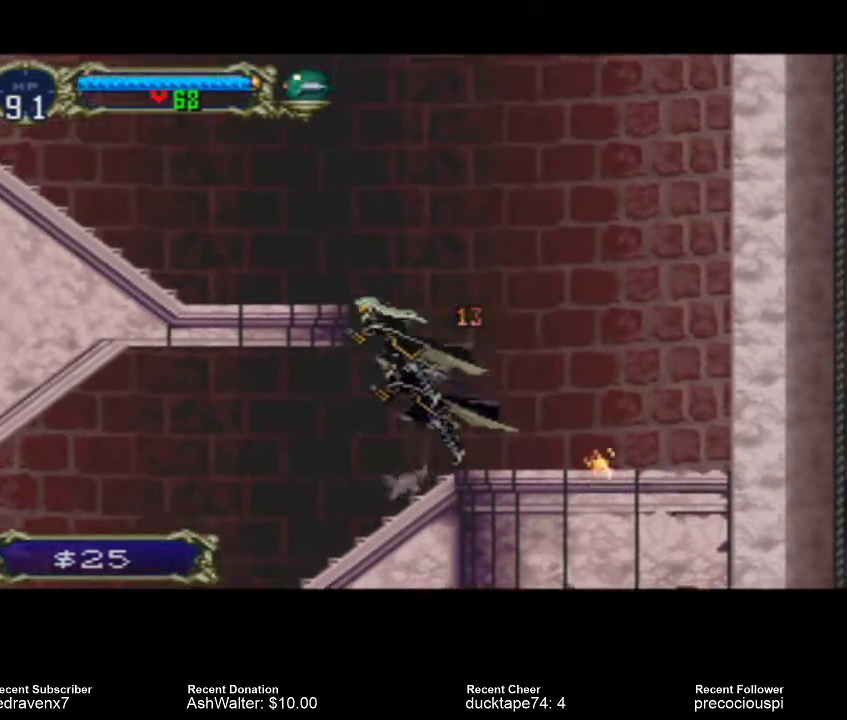
{"buttons": ["CROSS"], "events": []}
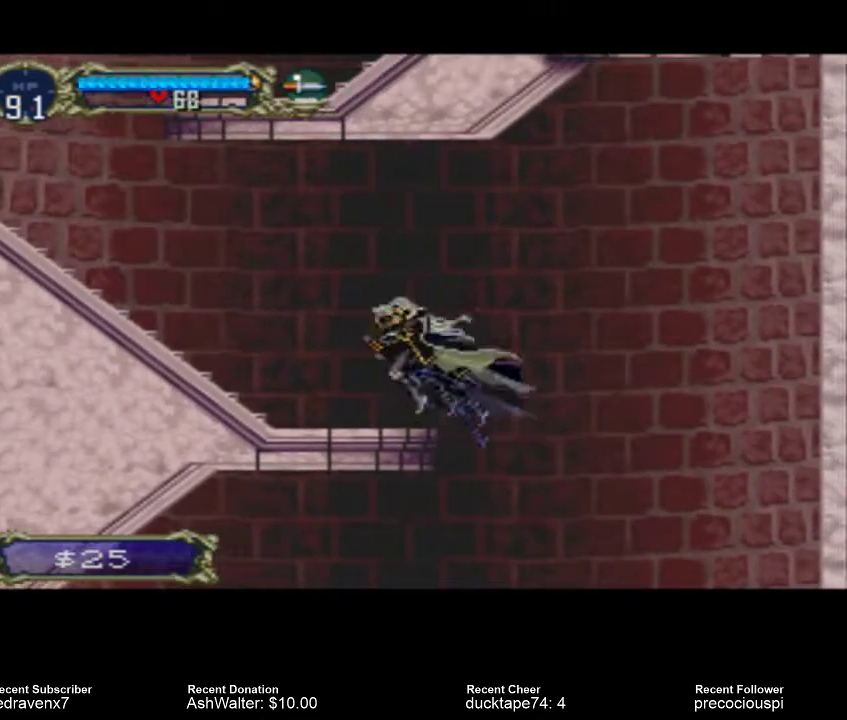
{"buttons": [], "events": [[100, "CROSS", "up"]]}
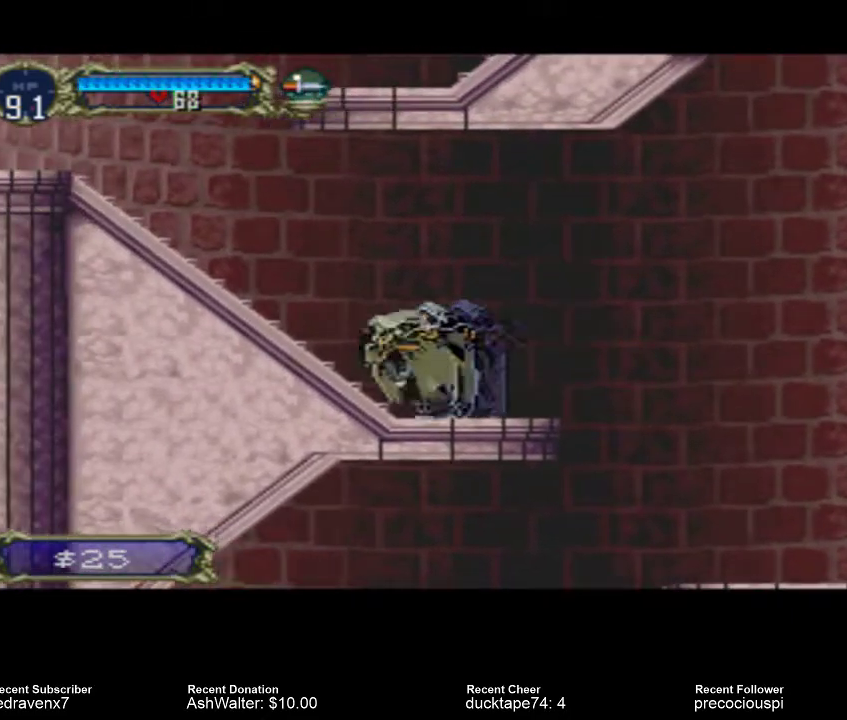
{"buttons": [], "events": []}
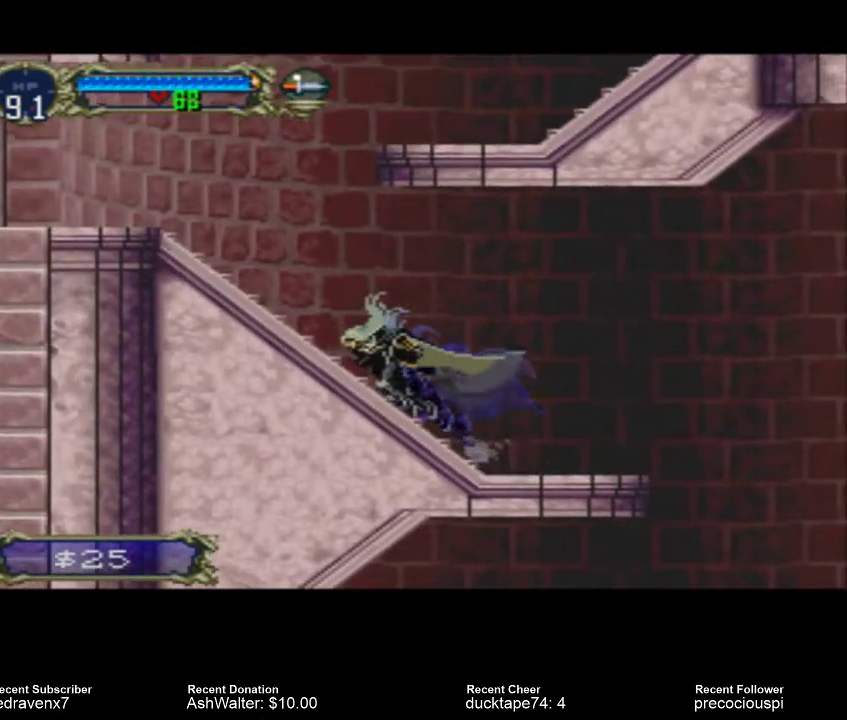
{"buttons": ["CROSS"], "events": [[100, "CROSS", "down"]]}
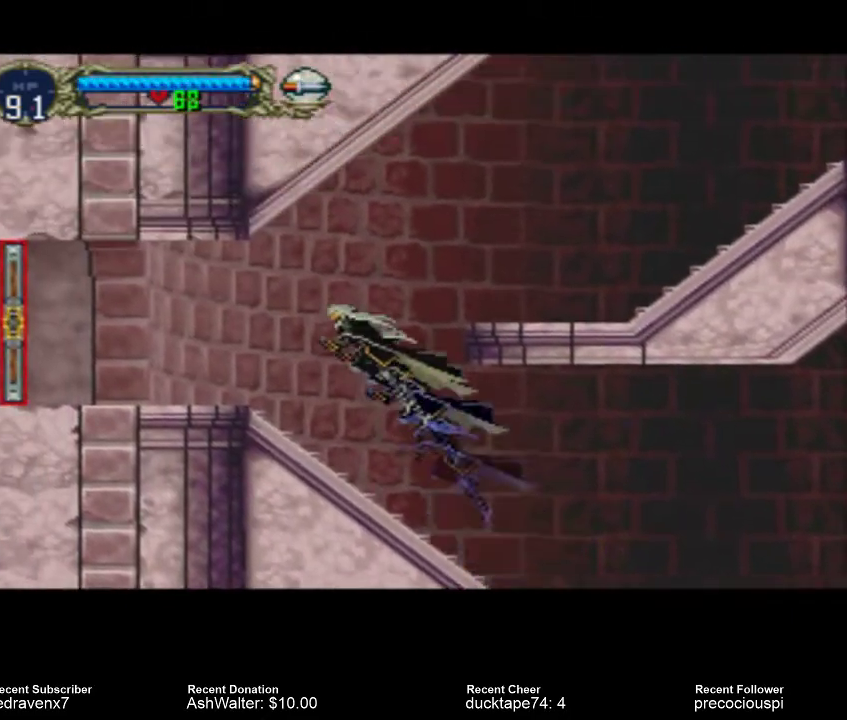
{"buttons": [], "events": [[333, "CROSS", "up"]]}